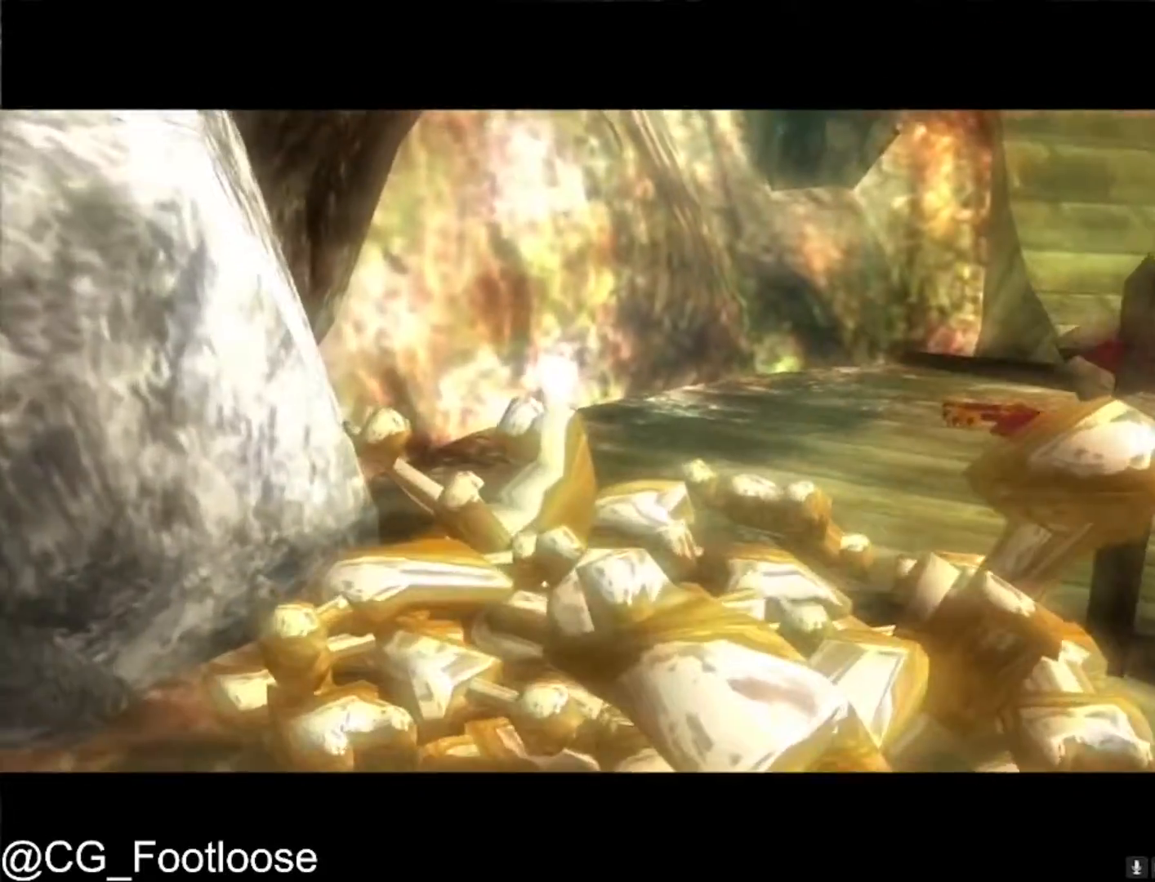
Gameplay with keyboard and mouse; each line is a JSON object with the keys and mouse buttons held at the frame after it. "events" lists presses ("down") and releases ("up") of "1", "a", "d", "down", "escape", "left", "q", "return", "right", "s", "space", "up", "w", "mouse_left", "mouse_wheel_up" and "mouse_wheel_down" between this image and that frame as [ms after this image, input, new state], when the widget could be followed in between. "mouse_left", "mouse_wheel_up", "mouse_wheel_down" = the "left", "wheel_up", "wheel_down" buttons of the "mouse" list. No other keys are recorded. "mouse_move" is the direction in which the mouse moves at that frame (one of eight, or "still"), when it could be read.
{"keys": [], "mouse": [], "mouse_move": "still", "events": [[367, "mouse_left", "down"], [450, "mouse_left", "up"]]}
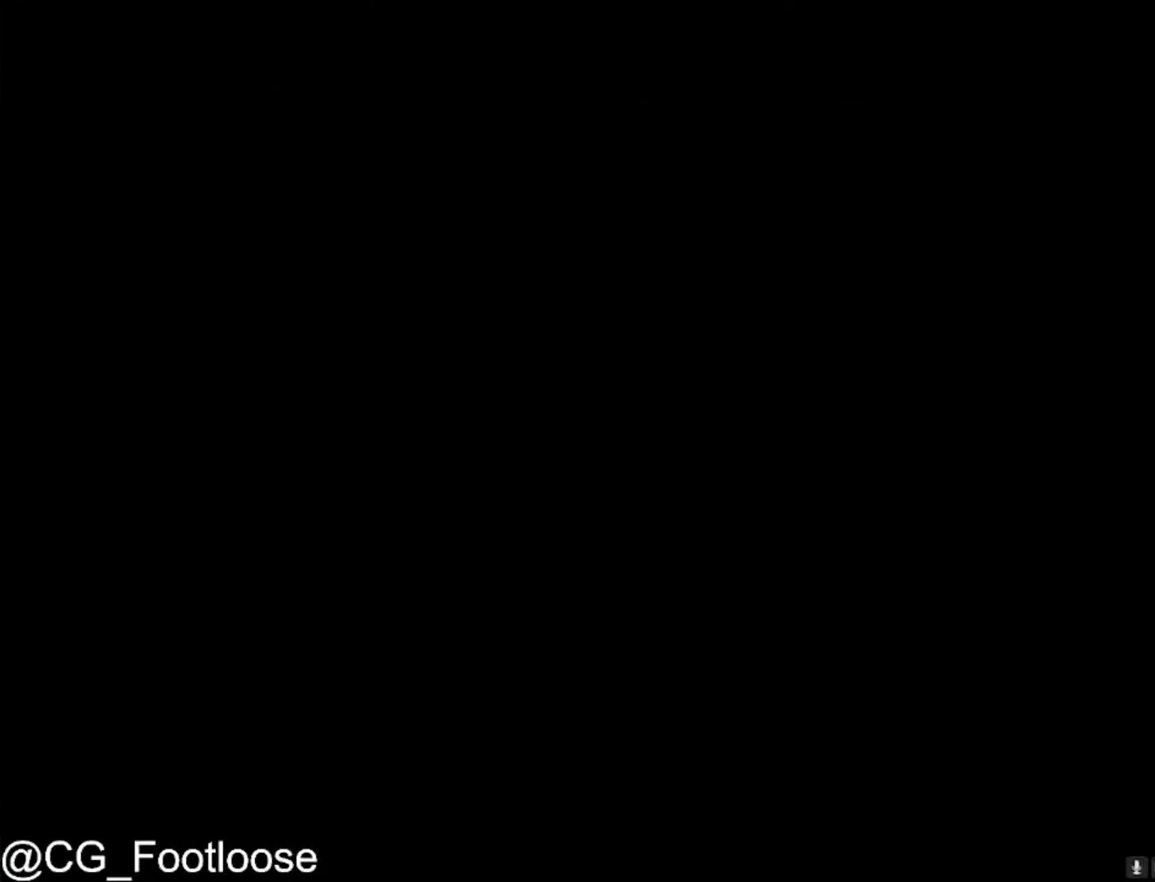
{"keys": ["w"], "mouse": [], "mouse_move": "still", "events": [[50, "mouse_left", "down"], [133, "mouse_left", "up"], [233, "mouse_left", "down"], [283, "mouse_left", "up"], [433, "mouse_left", "down"], [467, "mouse_left", "up"], [467, "w", "down"]]}
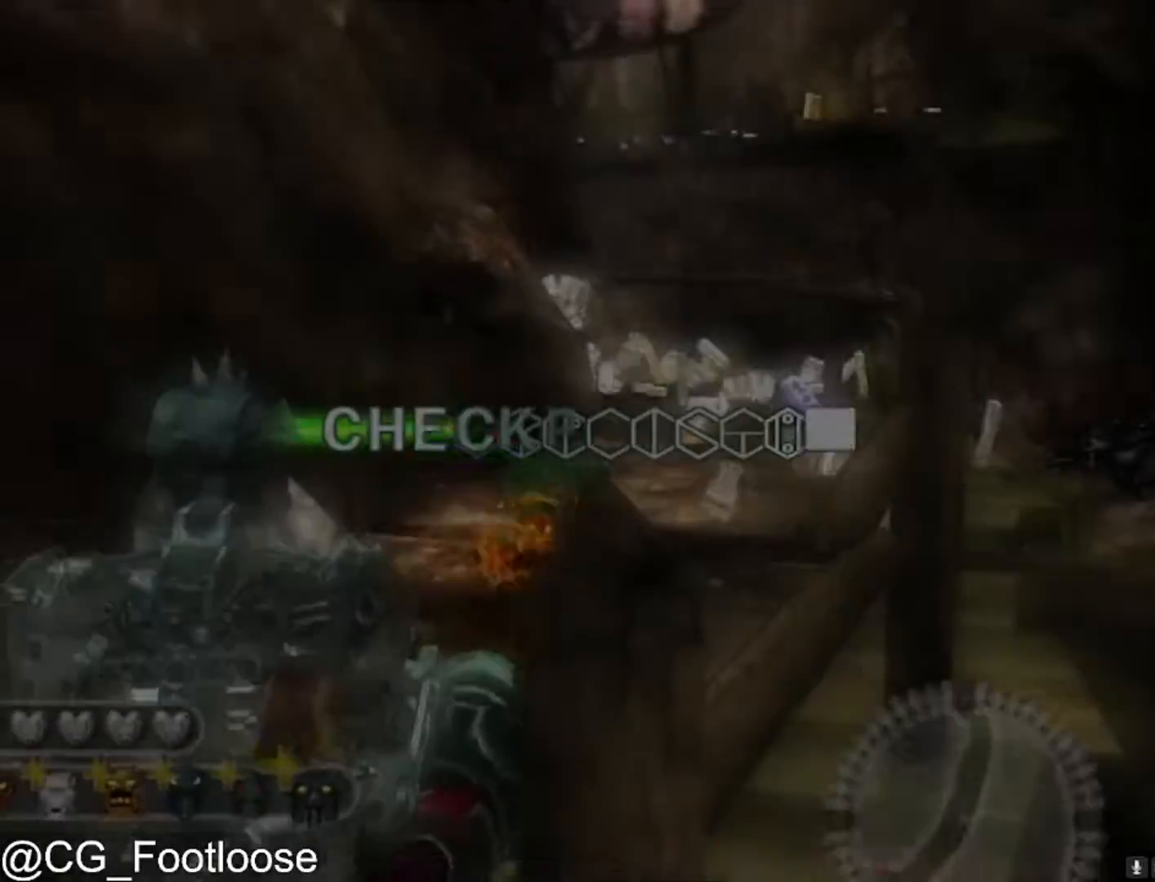
{"keys": ["d", "w"], "mouse": [], "mouse_move": "still", "events": [[117, "mouse_left", "down"], [200, "a", "down"], [200, "mouse_left", "up"], [383, "a", "up"], [483, "d", "down"]]}
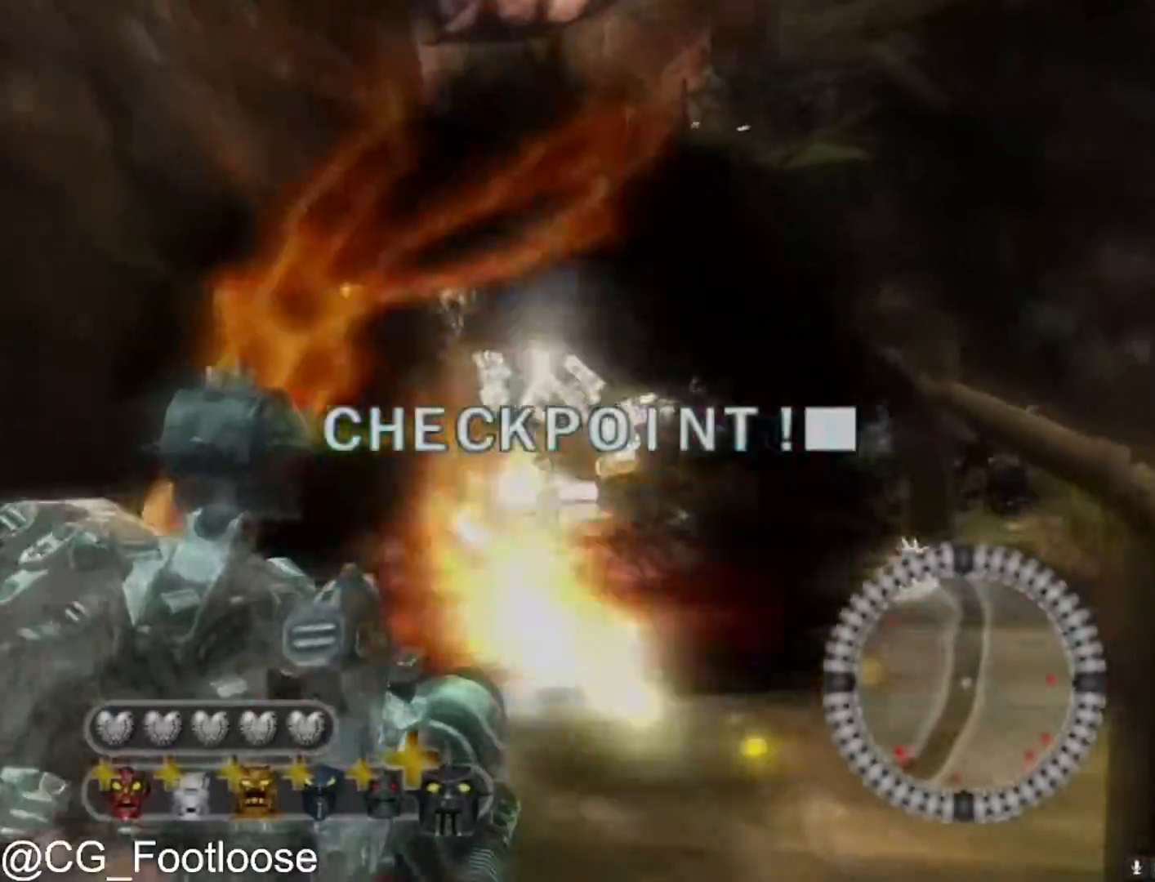
{"keys": ["a", "w"], "mouse": [], "mouse_move": "right", "events": [[33, "mouse_wheel_down", "down"], [83, "mouse_wheel_down", "up"], [367, "d", "up"], [400, "a", "down"]]}
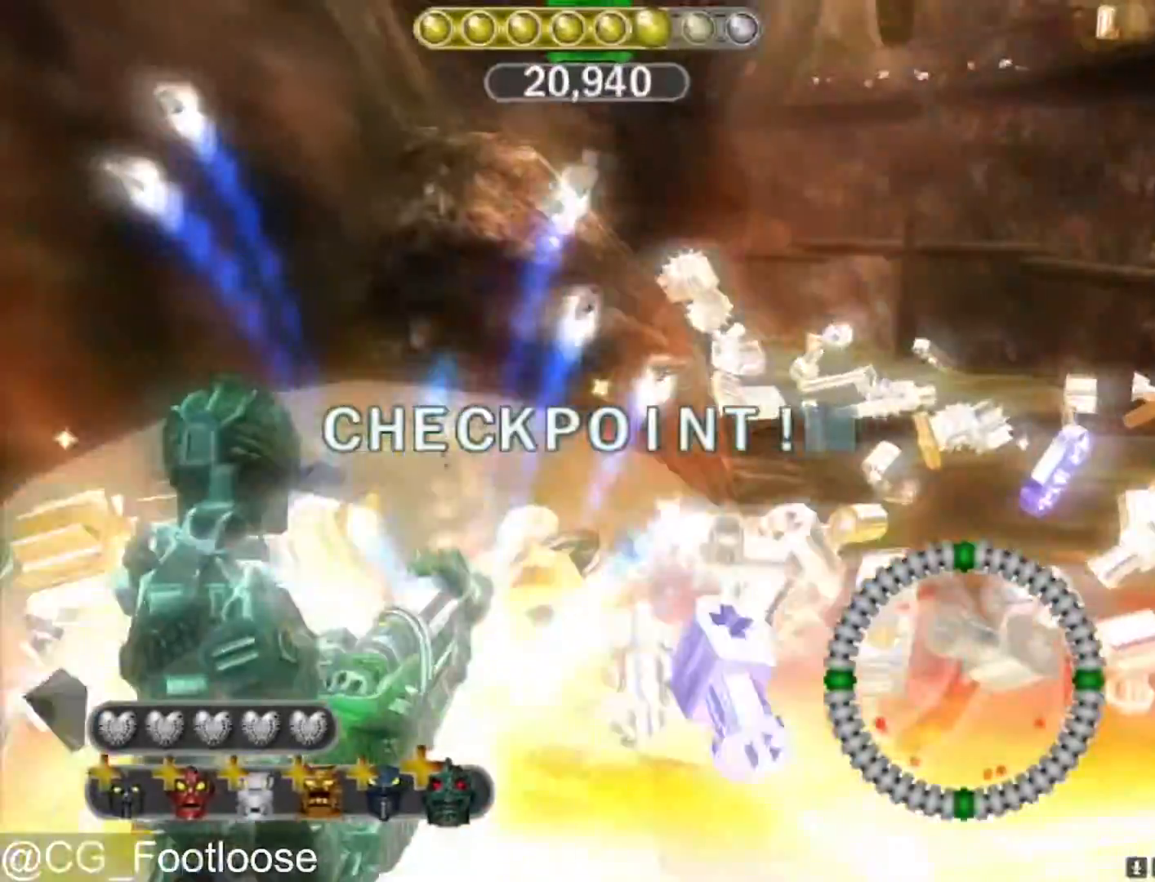
{"keys": ["d", "w"], "mouse": [], "mouse_move": "left", "events": [[100, "a", "up"], [100, "d", "down"]]}
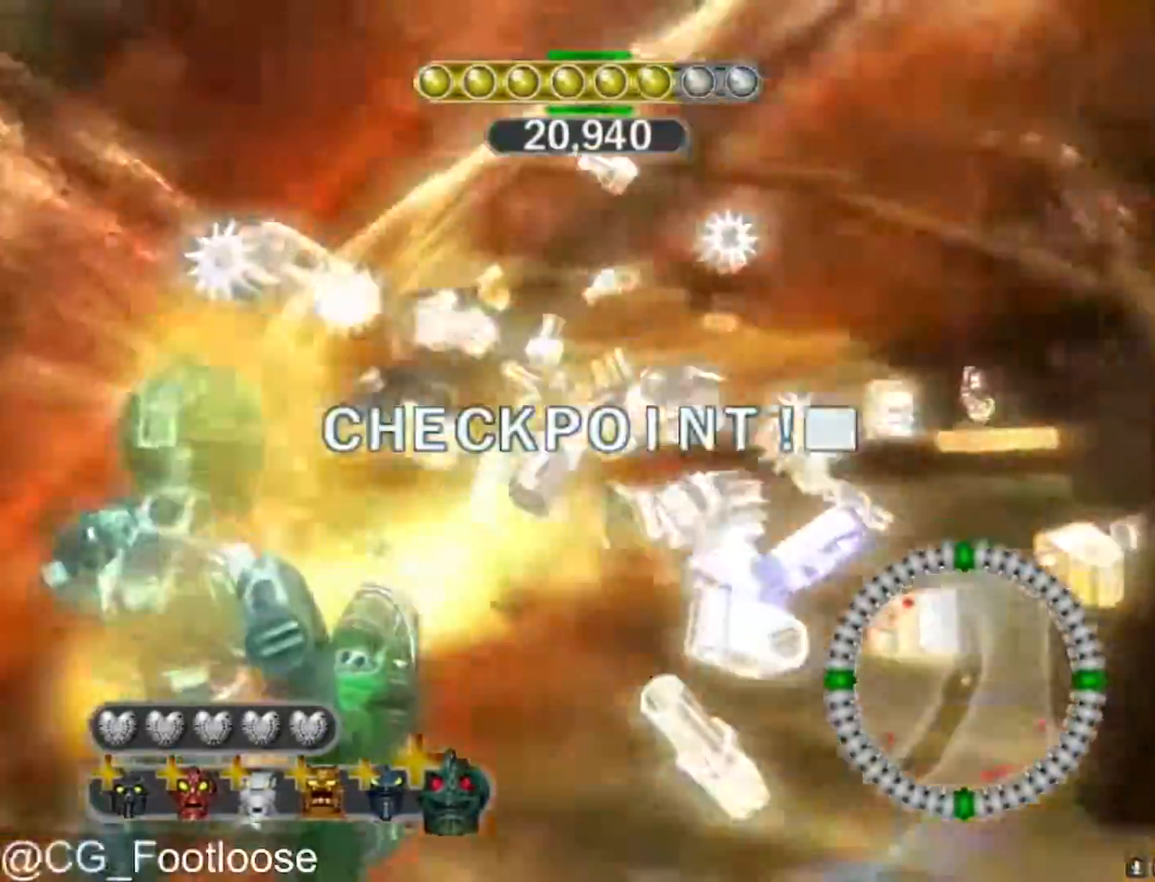
{"keys": ["d", "w"], "mouse": [], "mouse_move": "still", "events": []}
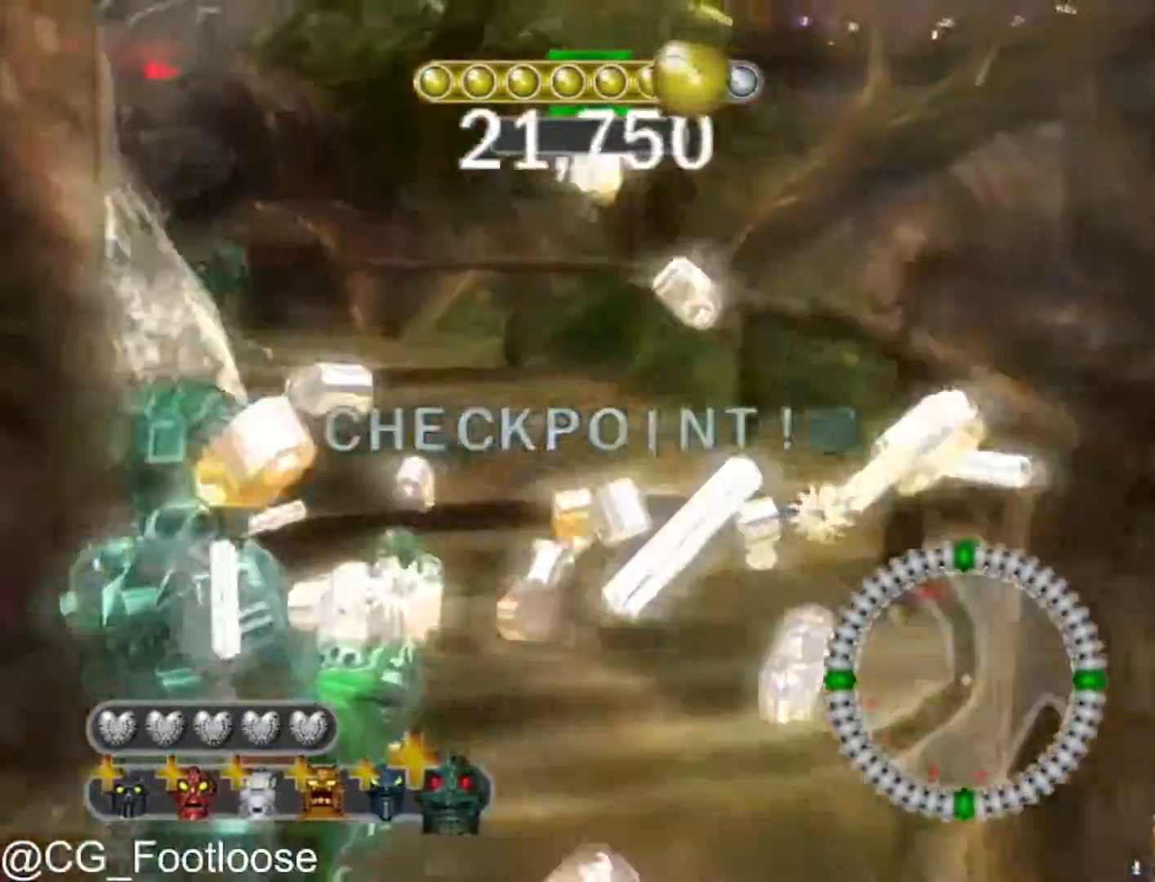
{"keys": ["d", "w"], "mouse": [], "mouse_move": "still", "events": []}
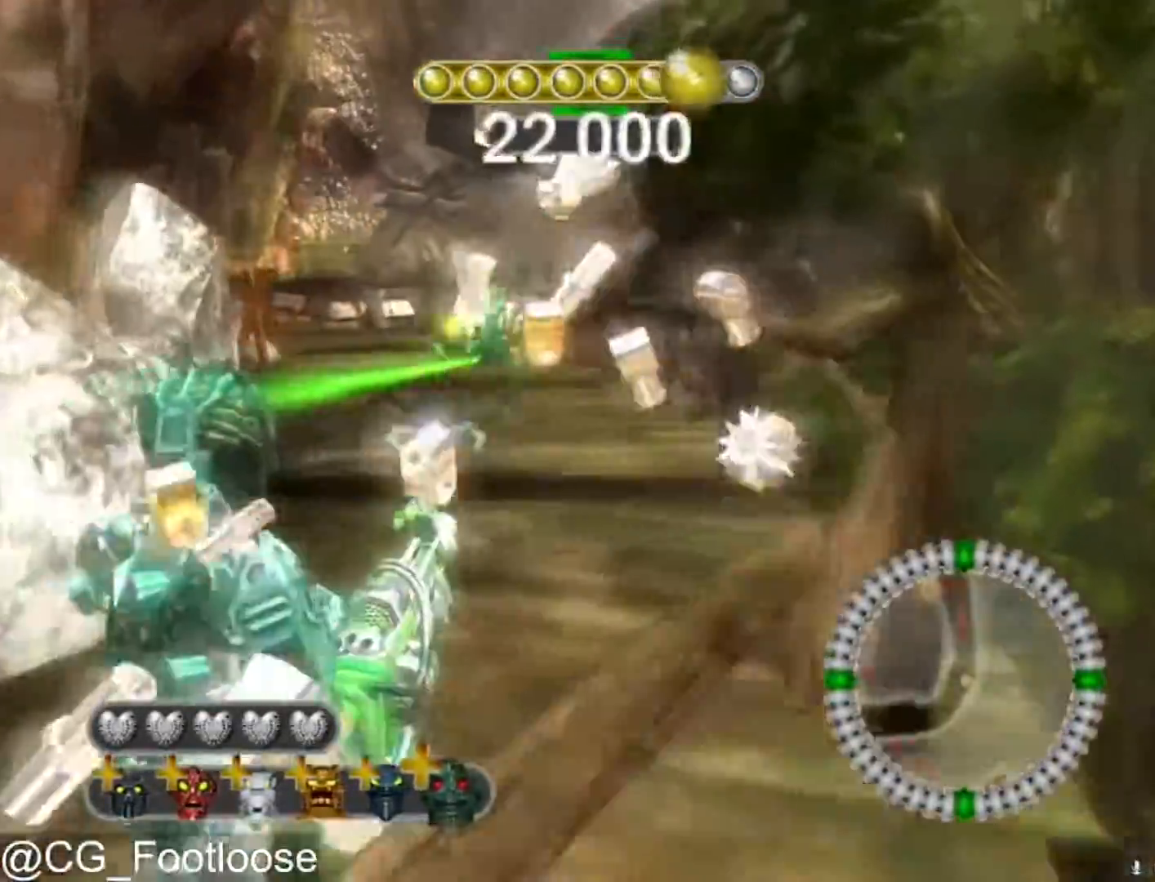
{"keys": ["d"], "mouse": [], "mouse_move": "still", "events": [[100, "a", "down"], [100, "d", "up"], [150, "mouse_left", "down"], [383, "a", "up"], [383, "d", "down"], [417, "mouse_left", "up"], [417, "w", "up"]]}
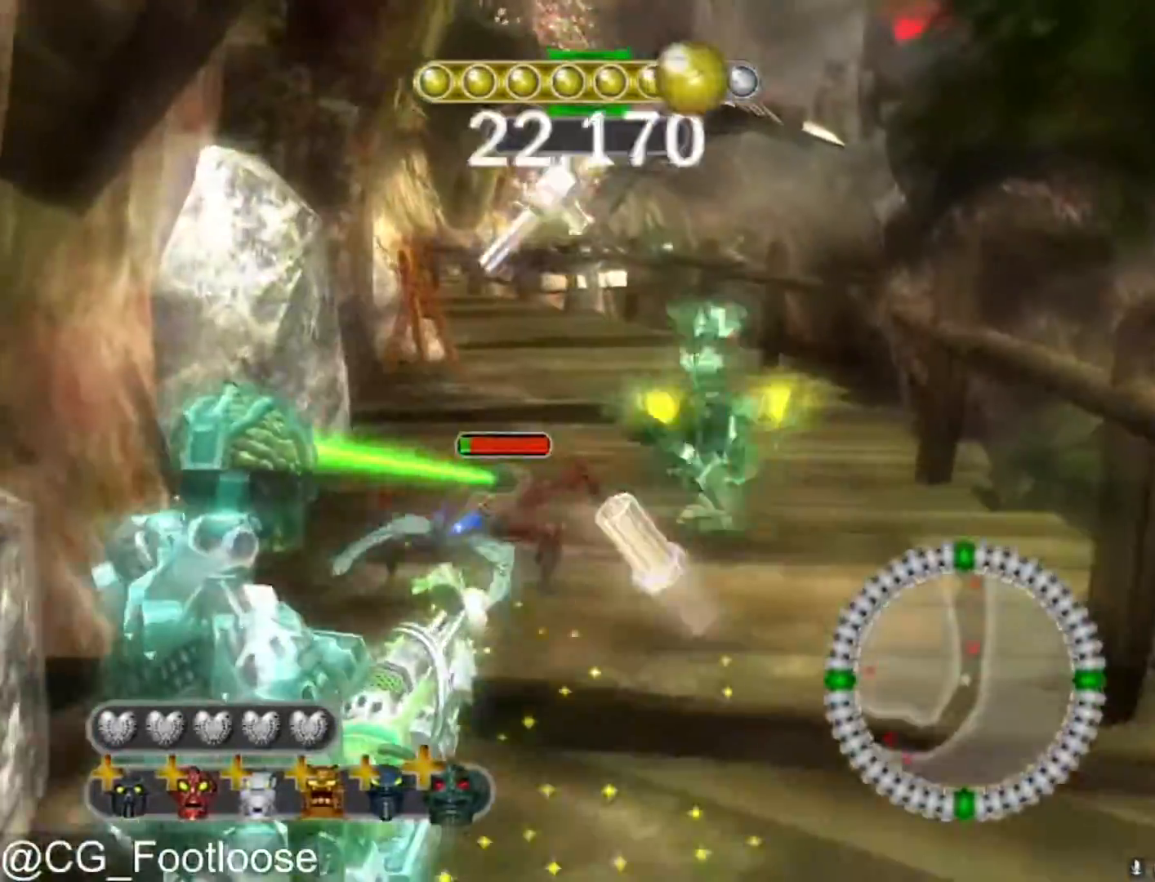
{"keys": ["a", "s"], "mouse": [], "mouse_move": "still", "events": [[150, "s", "down"], [200, "d", "up"], [300, "mouse_left", "down"], [350, "a", "down"], [433, "mouse_left", "up"]]}
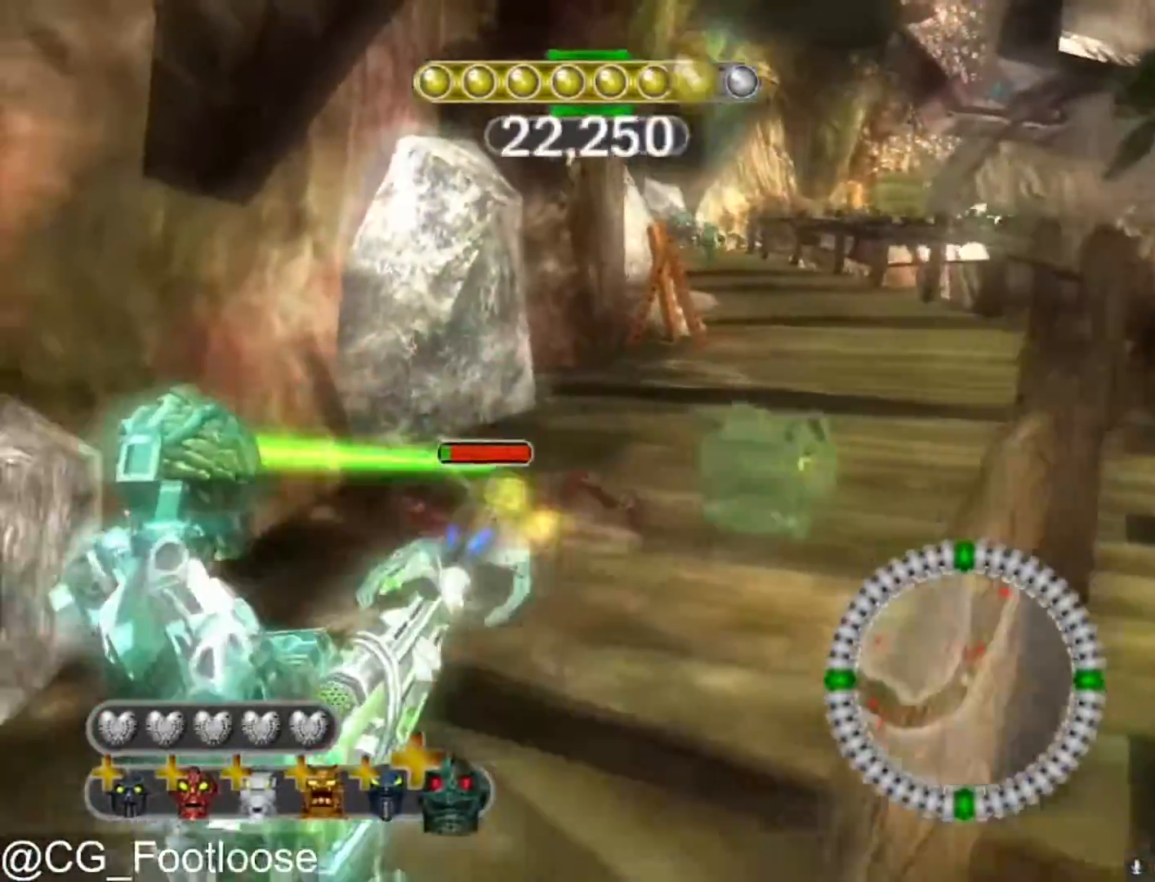
{"keys": ["a", "s"], "mouse": [], "mouse_move": "still", "events": [[167, "a", "up"], [167, "d", "down"], [167, "mouse_wheel_up", "down"], [217, "mouse_wheel_up", "up"], [450, "d", "up"], [500, "a", "down"]]}
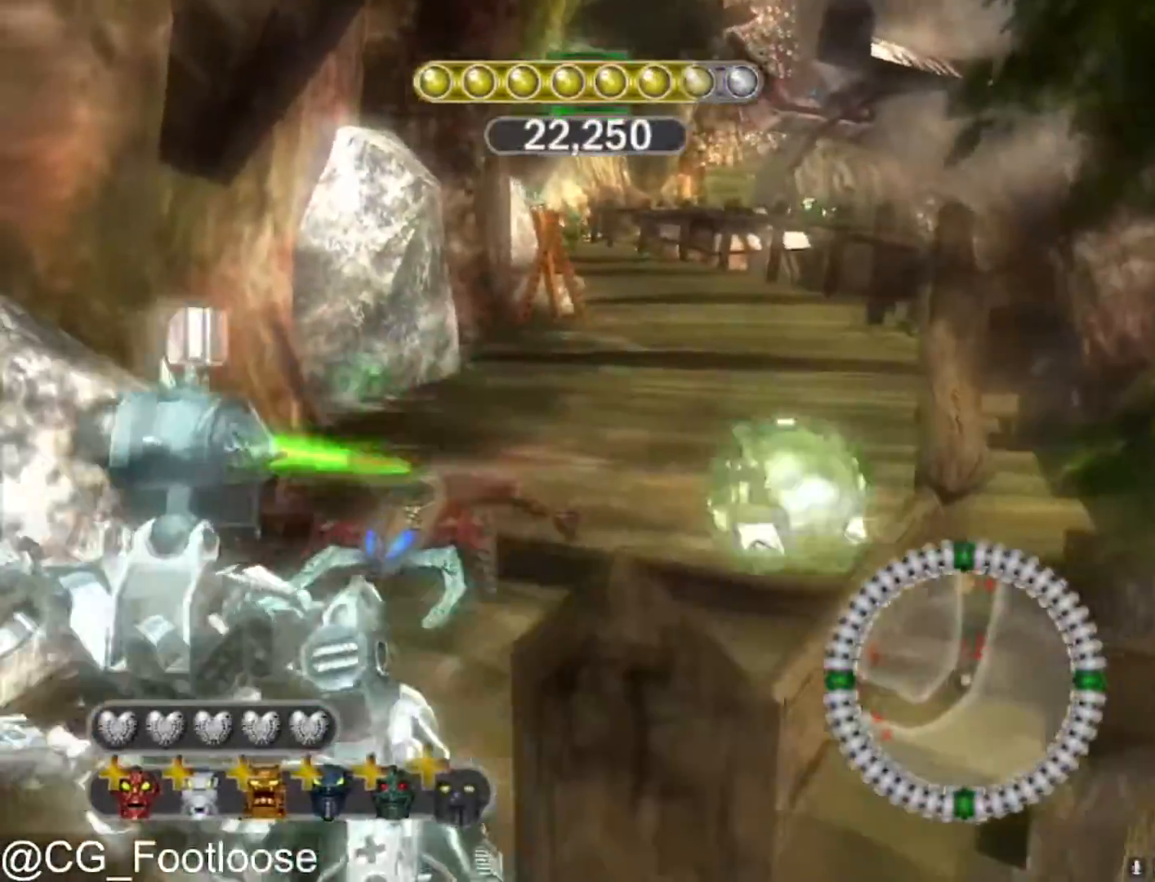
{"keys": ["d"], "mouse": [], "mouse_move": "still", "events": [[50, "mouse_left", "down"], [100, "mouse_left", "up"], [383, "a", "up"], [383, "d", "down"], [383, "mouse_left", "down"], [383, "s", "up"], [467, "mouse_left", "up"]]}
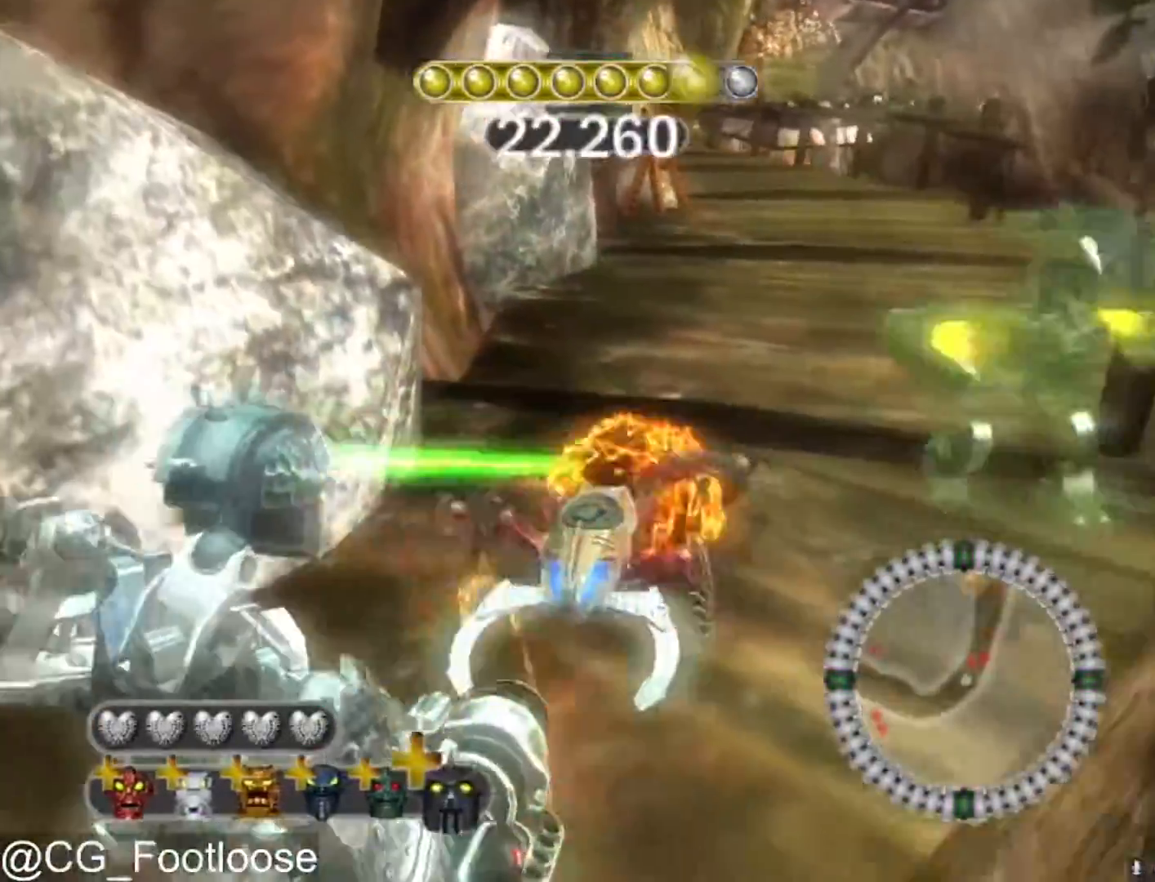
{"keys": ["a"], "mouse": ["wheel_down"], "mouse_move": "still", "events": [[67, "mouse_left", "down"], [117, "mouse_left", "up"], [200, "d", "up"], [250, "a", "down"], [483, "mouse_wheel_down", "down"]]}
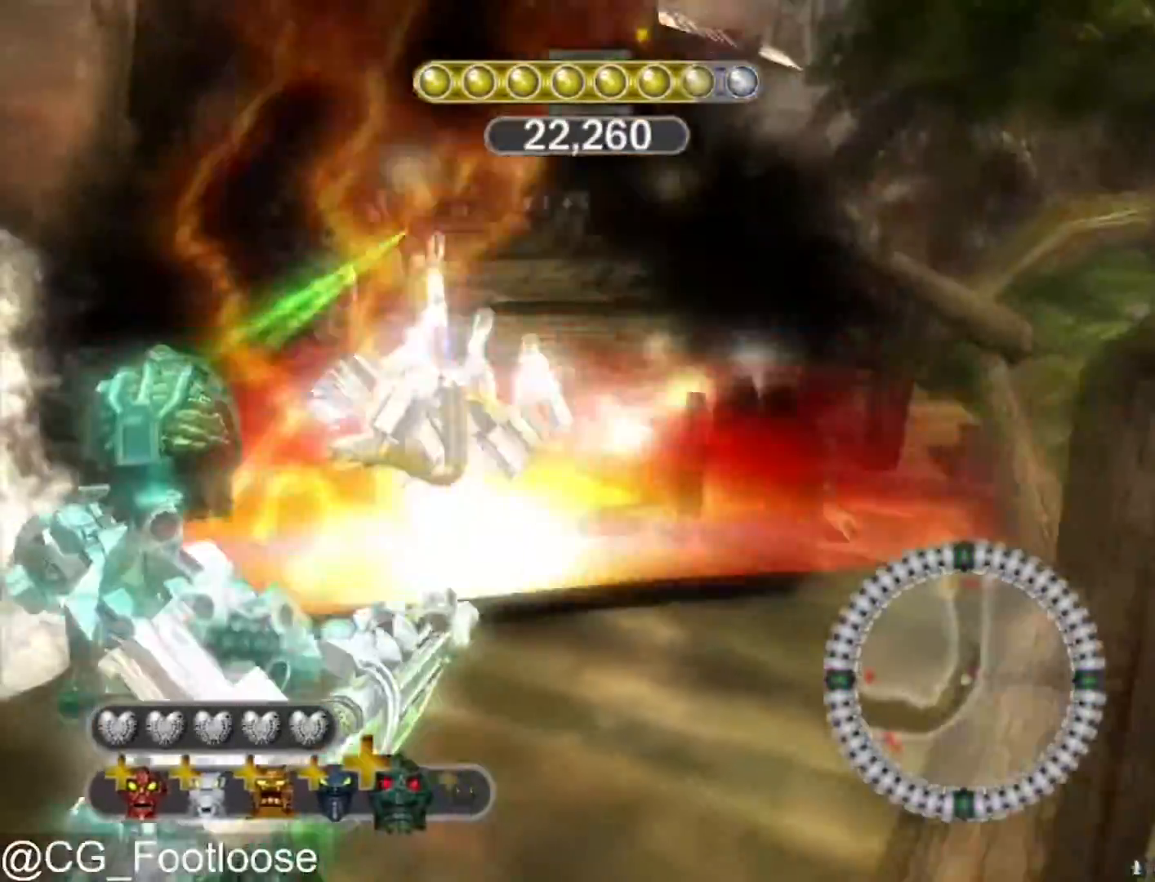
{"keys": ["w"], "mouse": [], "mouse_move": "still", "events": [[33, "mouse_wheel_down", "up"], [133, "a", "up"], [167, "d", "down"], [267, "w", "down"], [500, "d", "up"]]}
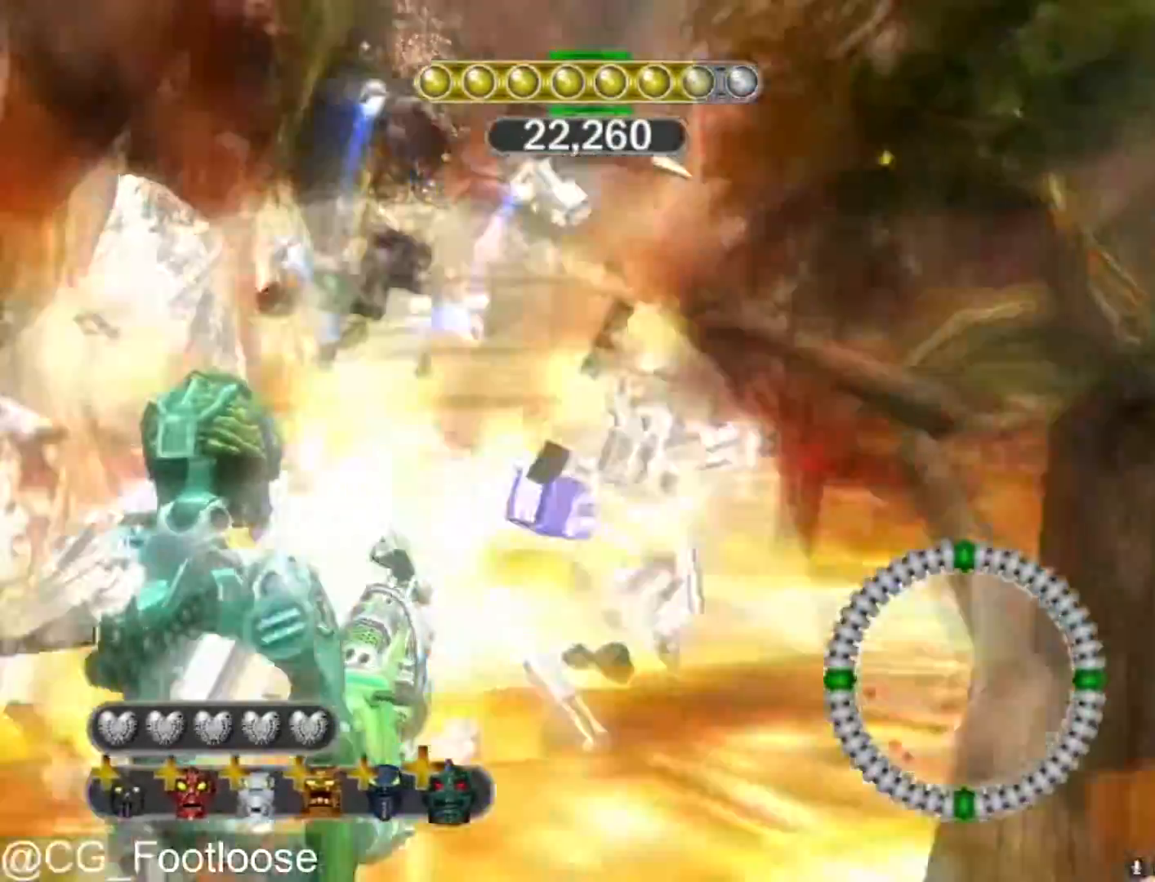
{"keys": ["d", "w"], "mouse": [], "events": [[50, "a", "down"], [183, "w", "up"], [333, "a", "up"], [333, "d", "down"], [333, "mouse_wheel_up", "down"], [383, "mouse_wheel_up", "up"], [467, "w", "down"]]}
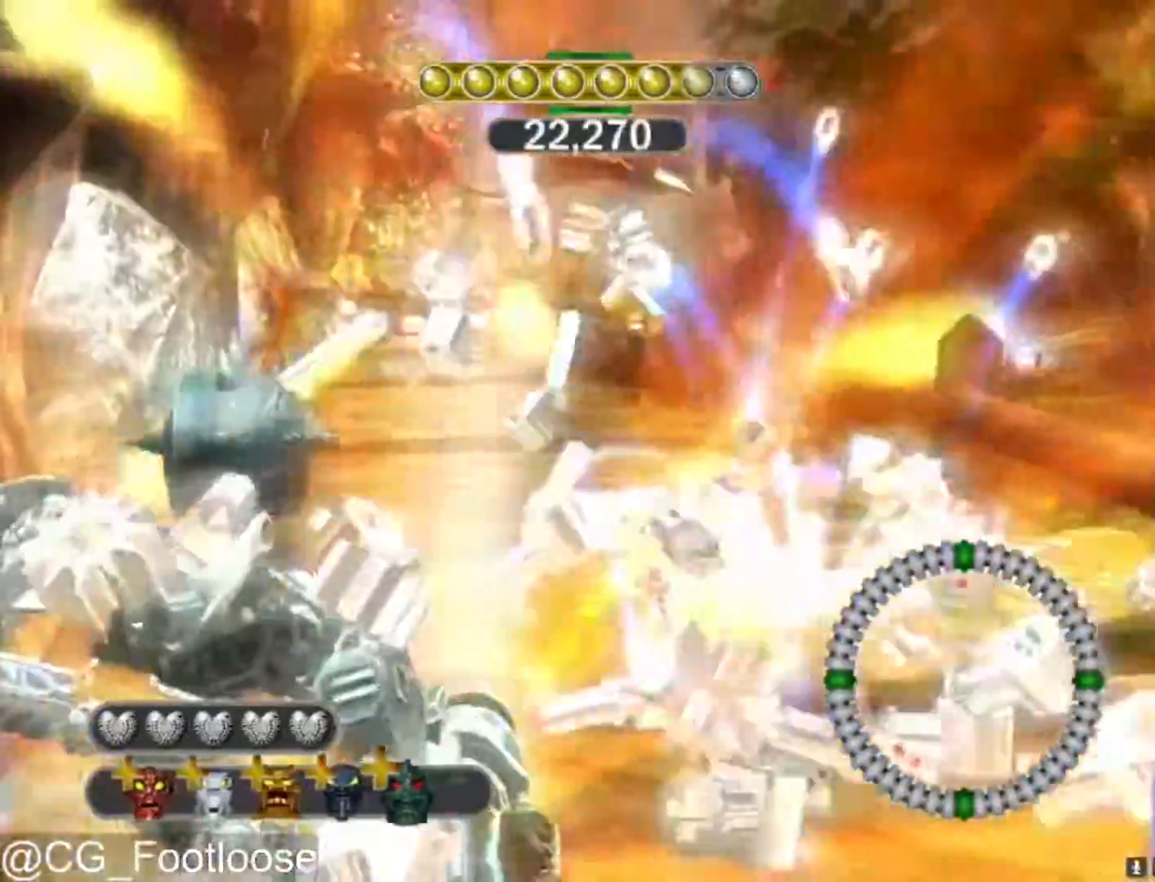
{"keys": ["a", "w"], "mouse": [], "mouse_move": "still", "events": [[350, "mouse_left", "down"], [383, "a", "down"], [383, "d", "up"], [483, "mouse_left", "up"]]}
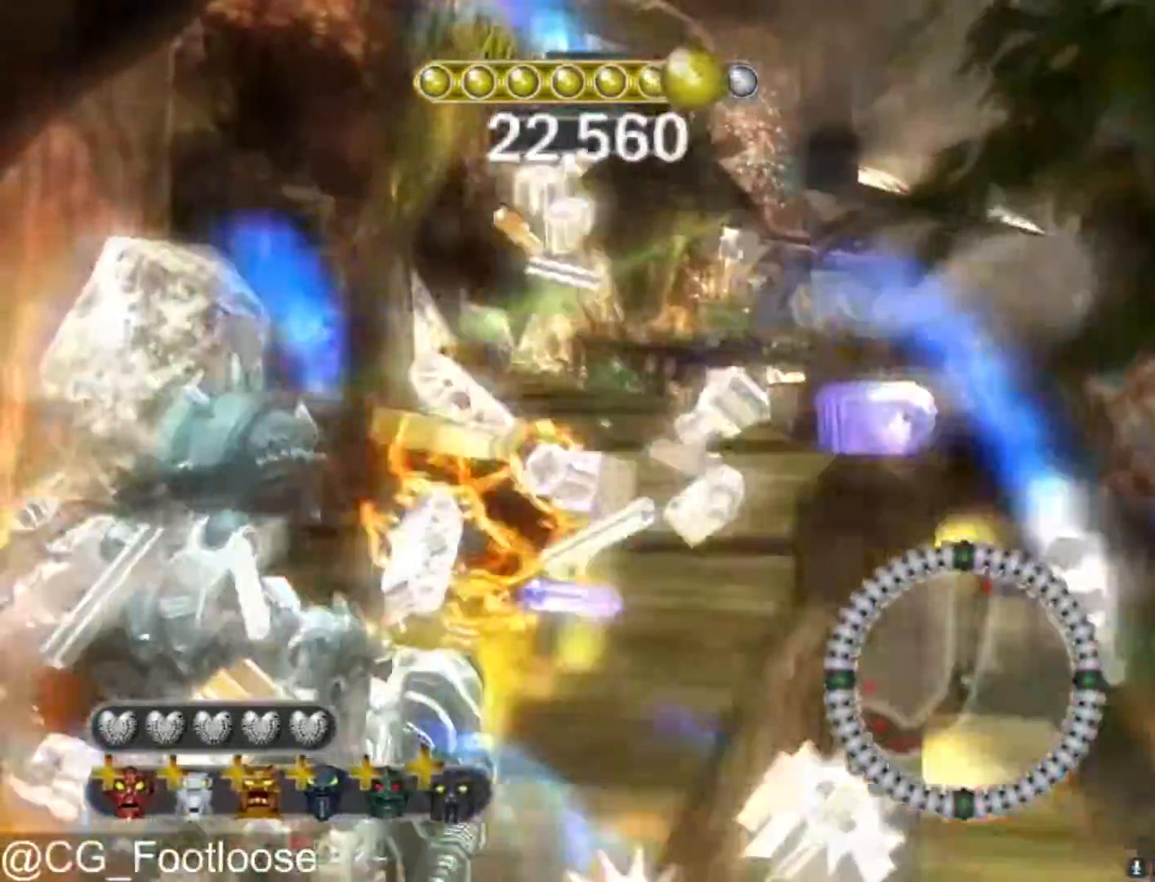
{"keys": ["d", "w"], "mouse": [], "mouse_move": "still", "events": [[167, "a", "up"], [167, "d", "down"]]}
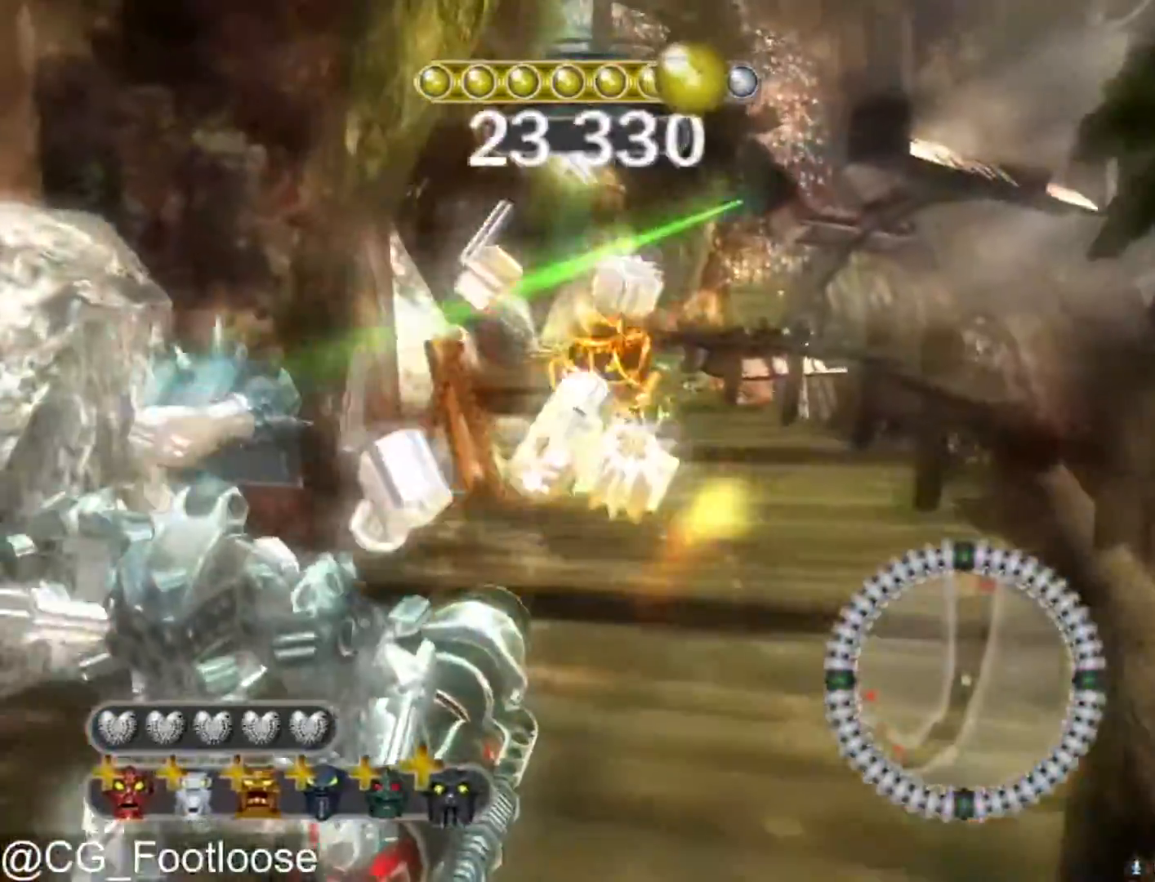
{"keys": ["a", "w"], "mouse": [], "mouse_move": "still", "events": [[283, "a", "down"], [283, "d", "up"], [333, "mouse_left", "down"], [417, "mouse_left", "up"]]}
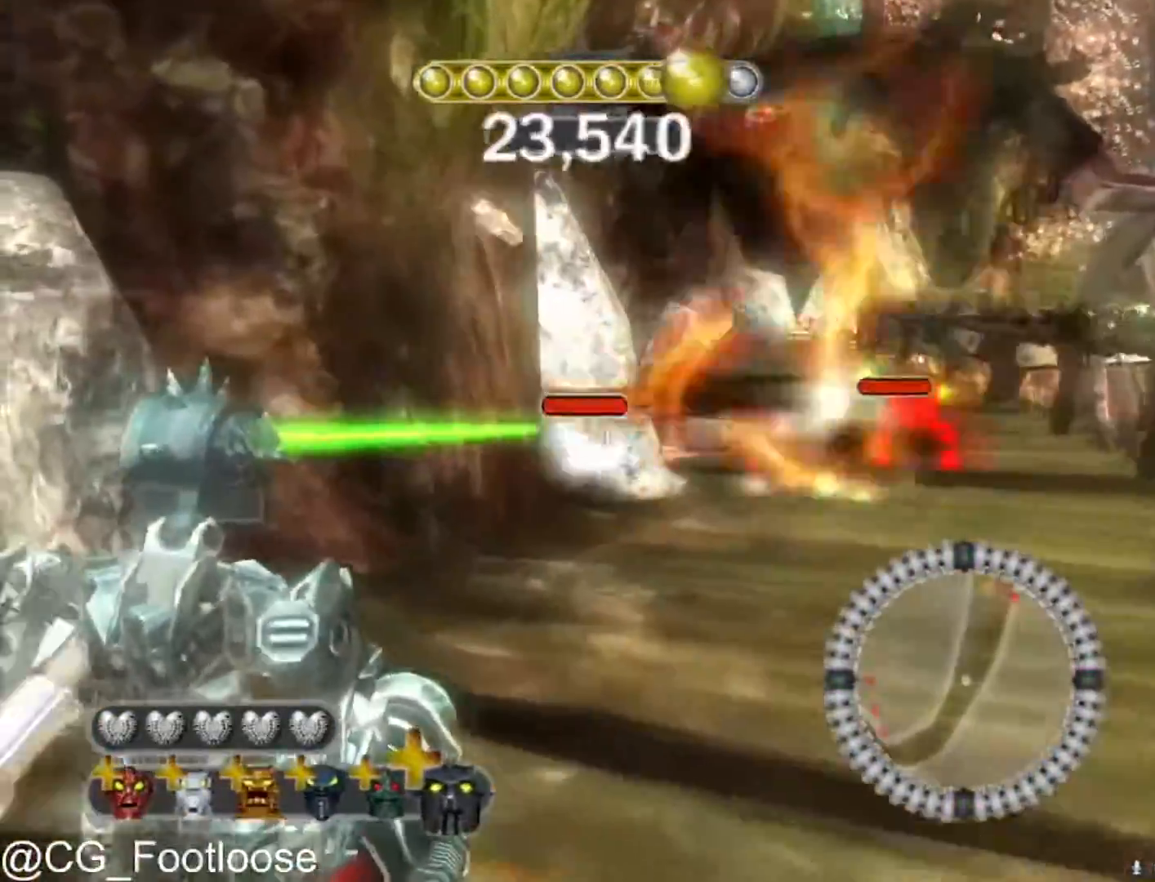
{"keys": ["a", "w"], "mouse": [], "mouse_move": "still", "events": [[67, "a", "up"], [117, "d", "down"], [200, "mouse_wheel_down", "down"], [250, "mouse_wheel_down", "up"], [383, "d", "up"], [433, "a", "down"]]}
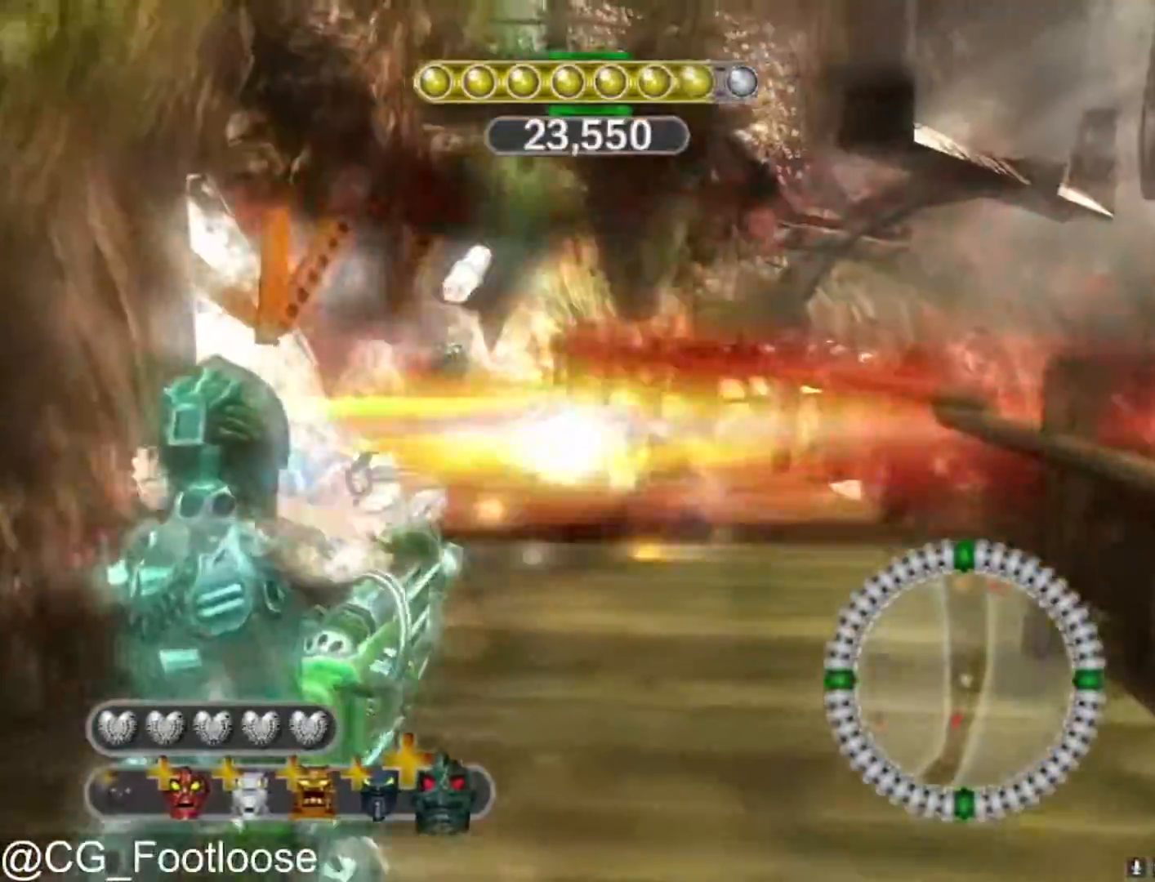
{"keys": ["d", "w"], "mouse": [], "events": [[33, "mouse_left", "down"], [133, "a", "up"], [133, "d", "down"], [367, "mouse_left", "up"]]}
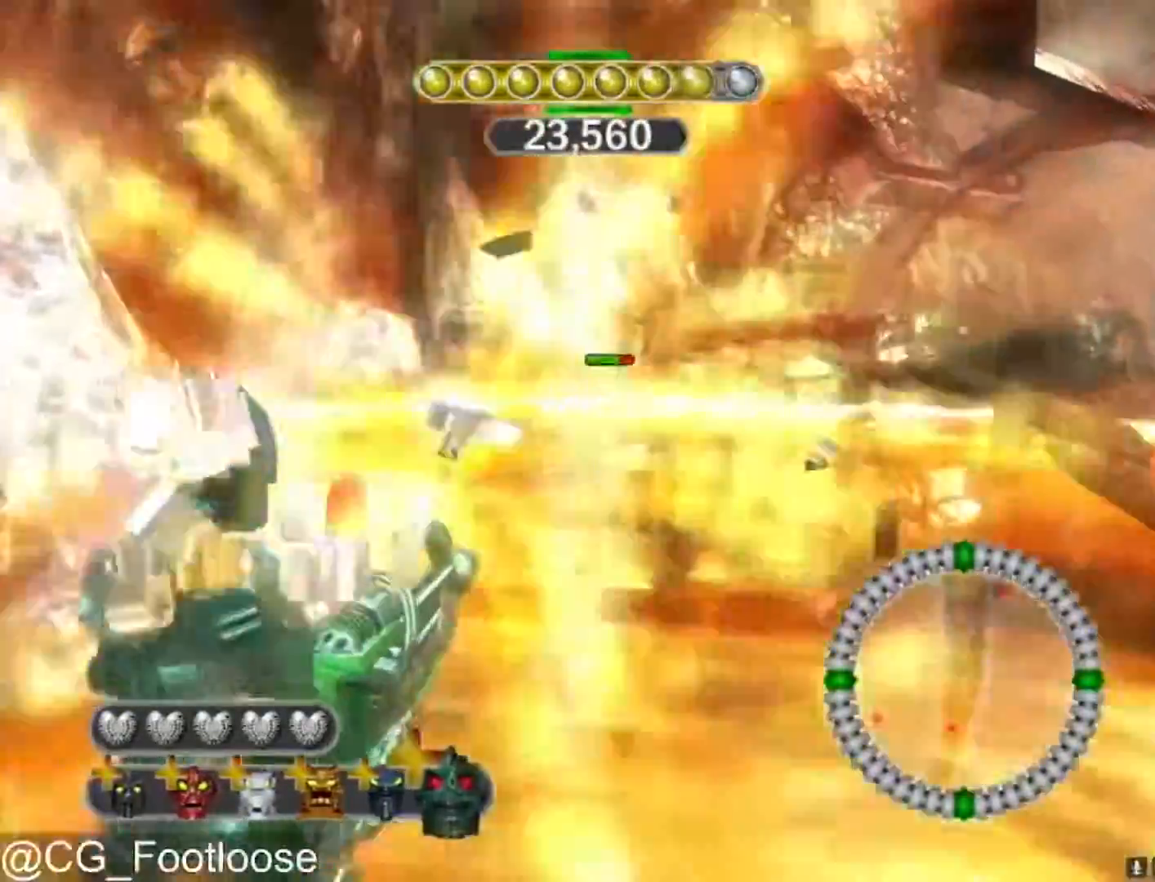
{"keys": ["a"], "mouse": ["left"], "events": [[50, "mouse_left", "down"], [150, "a", "down"], [150, "d", "up"], [467, "w", "up"]]}
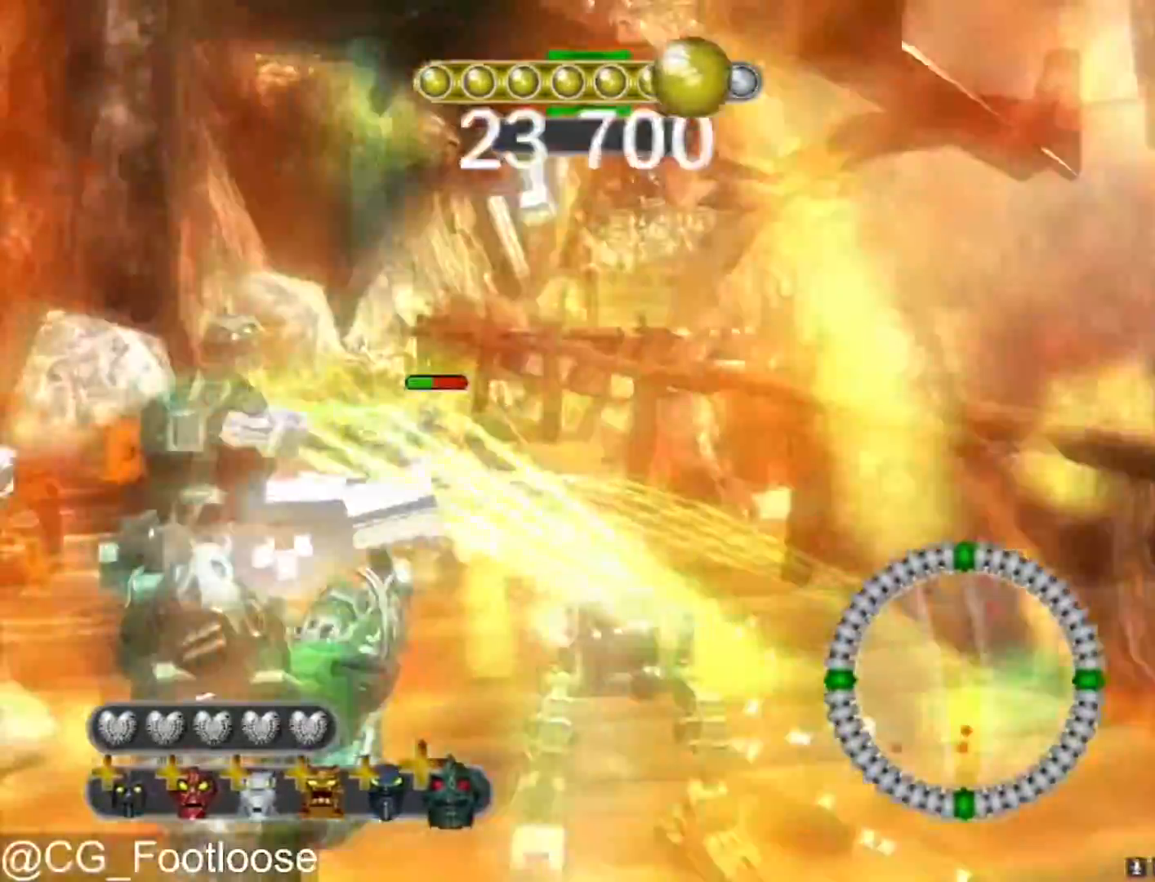
{"keys": ["a"], "mouse": [], "events": [[17, "a", "up"], [17, "d", "down"], [100, "mouse_left", "up"], [350, "a", "down"], [350, "mouse_wheel_up", "down"], [383, "d", "up"], [383, "mouse_wheel_up", "up"]]}
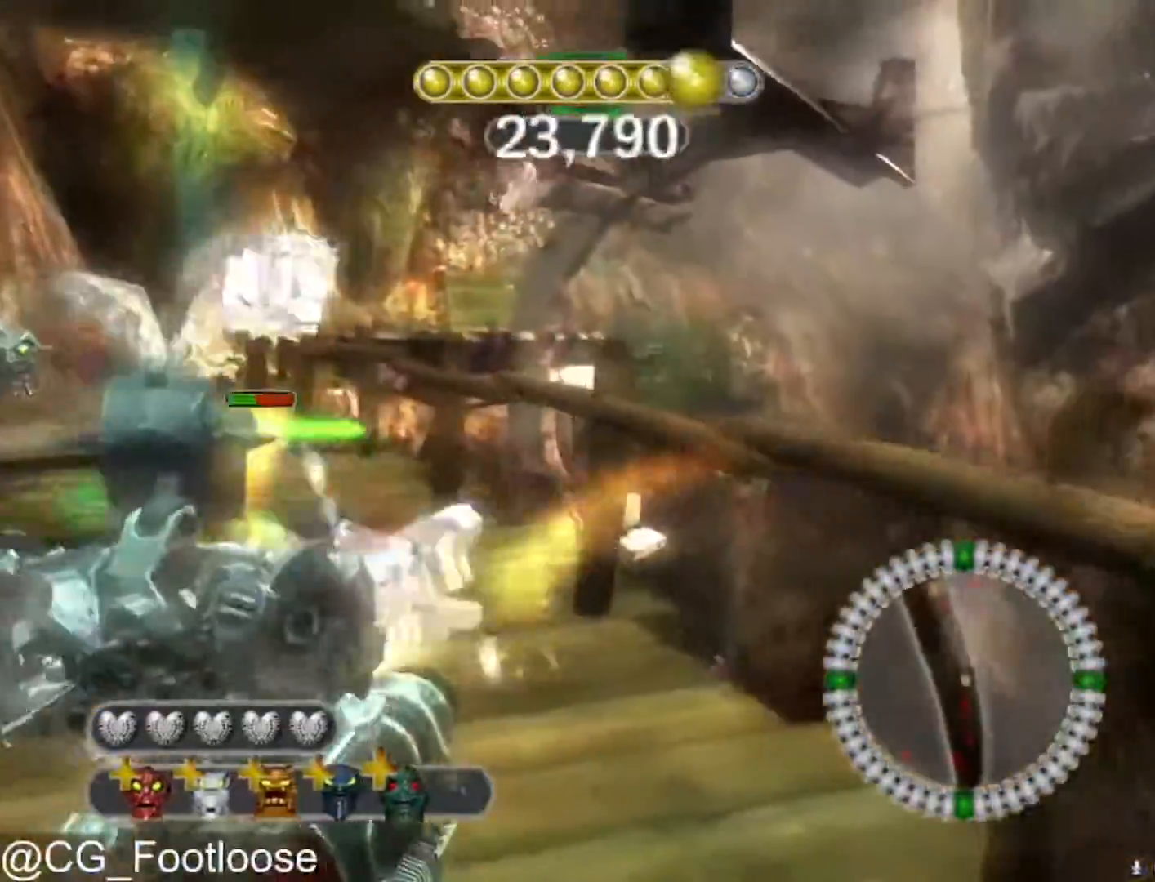
{"keys": ["d", "w"], "mouse": [], "events": [[133, "mouse_left", "down"], [167, "a", "up"], [167, "d", "down"], [217, "mouse_left", "up"], [500, "w", "down"]]}
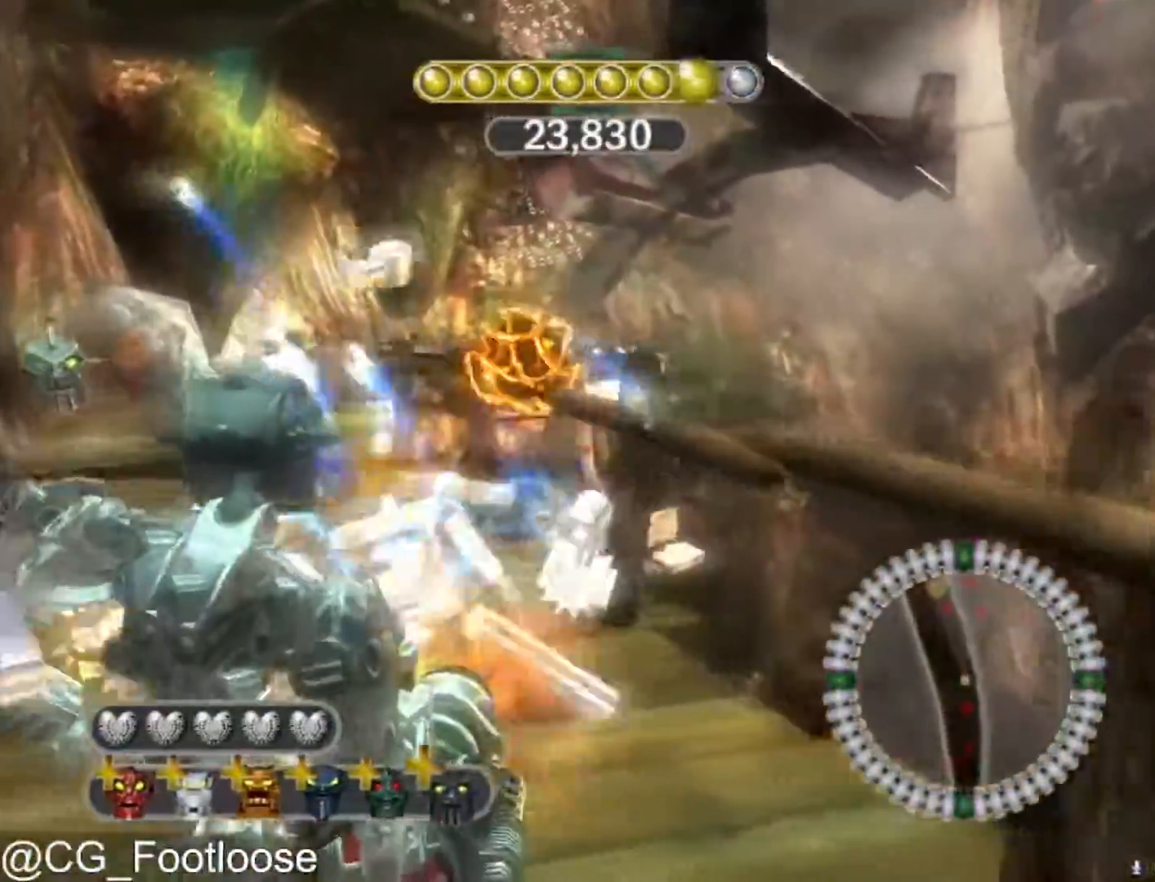
{"keys": ["a"], "mouse": [], "events": [[50, "d", "up"], [183, "a", "down"], [283, "mouse_left", "down"], [333, "mouse_left", "up"], [467, "w", "up"]]}
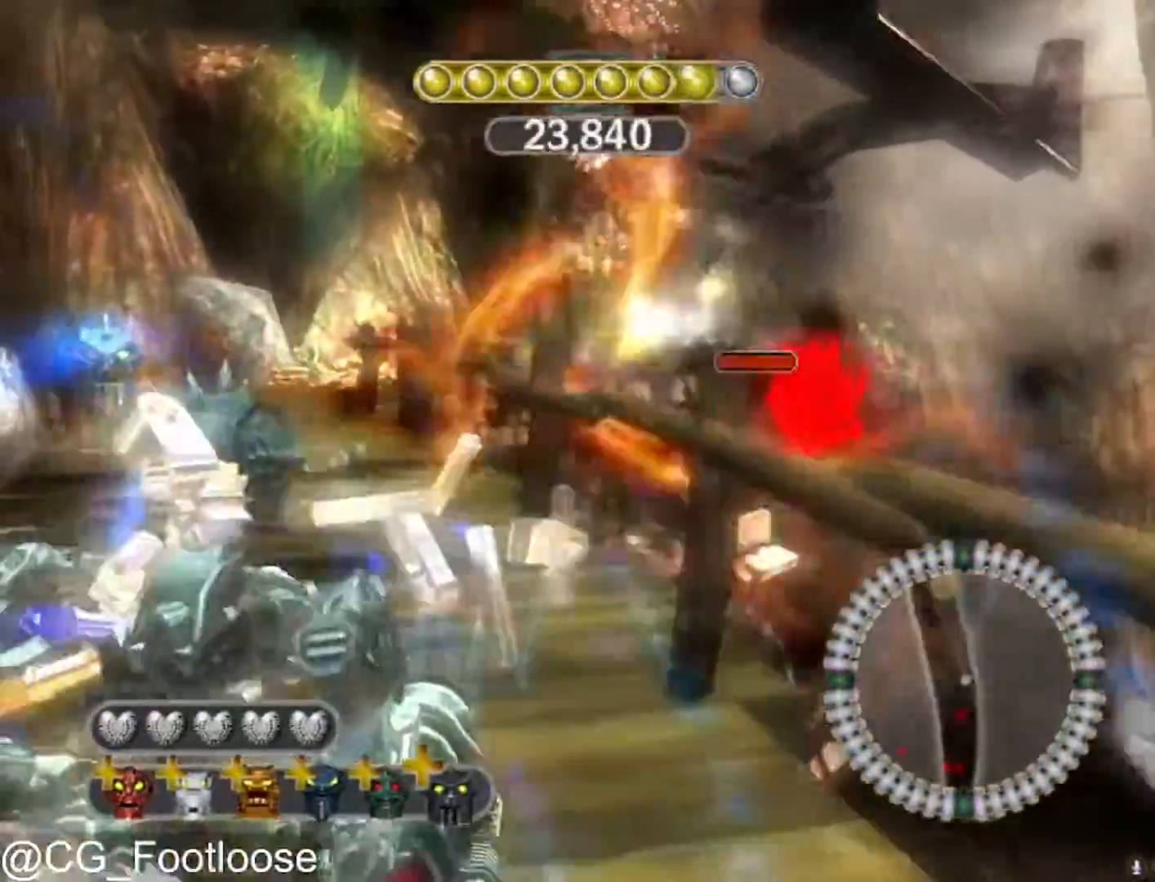
{"keys": ["d", "w"], "mouse": [], "mouse_move": "still", "events": [[150, "mouse_wheel_down", "down"], [150, "w", "down"], [200, "a", "up"], [200, "d", "down"], [200, "mouse_wheel_down", "up"]]}
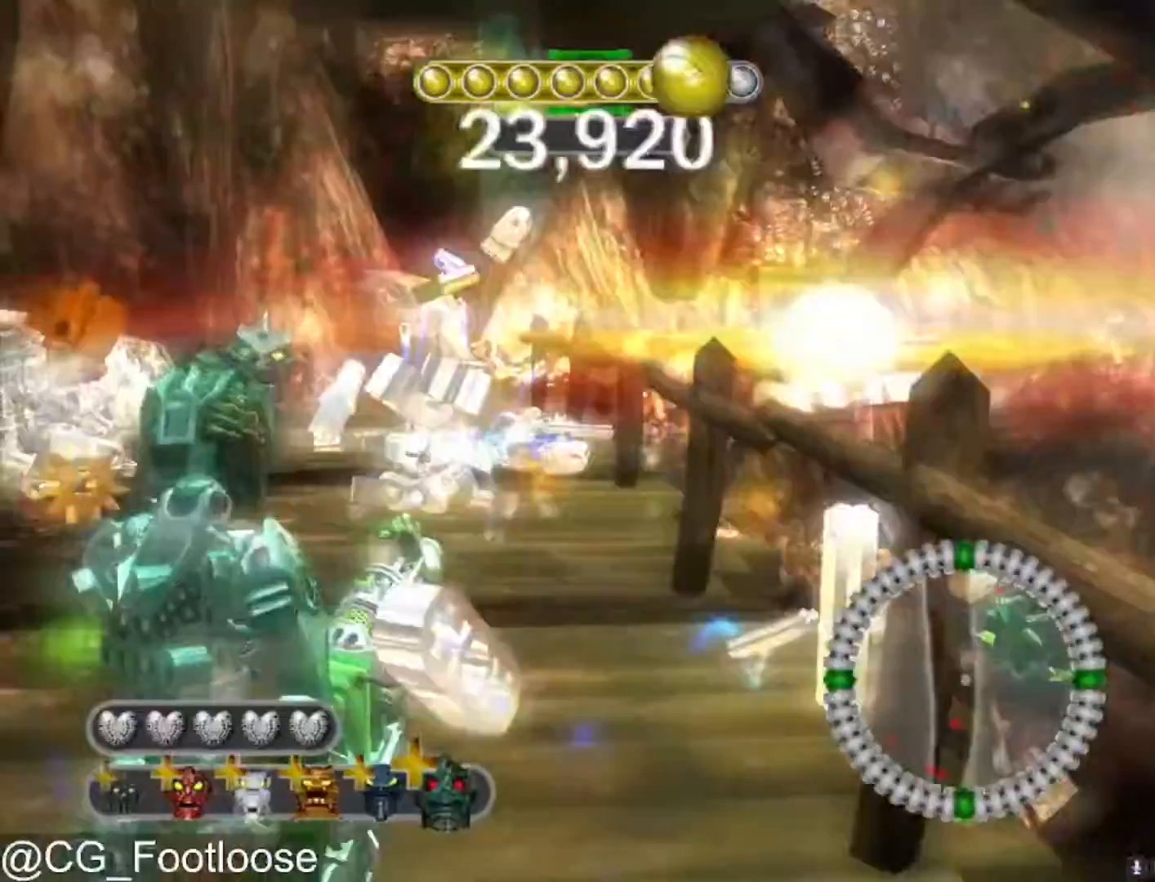
{"keys": ["w"], "mouse": [], "mouse_move": "still", "events": [[33, "a", "down"], [33, "d", "up"], [317, "a", "up"]]}
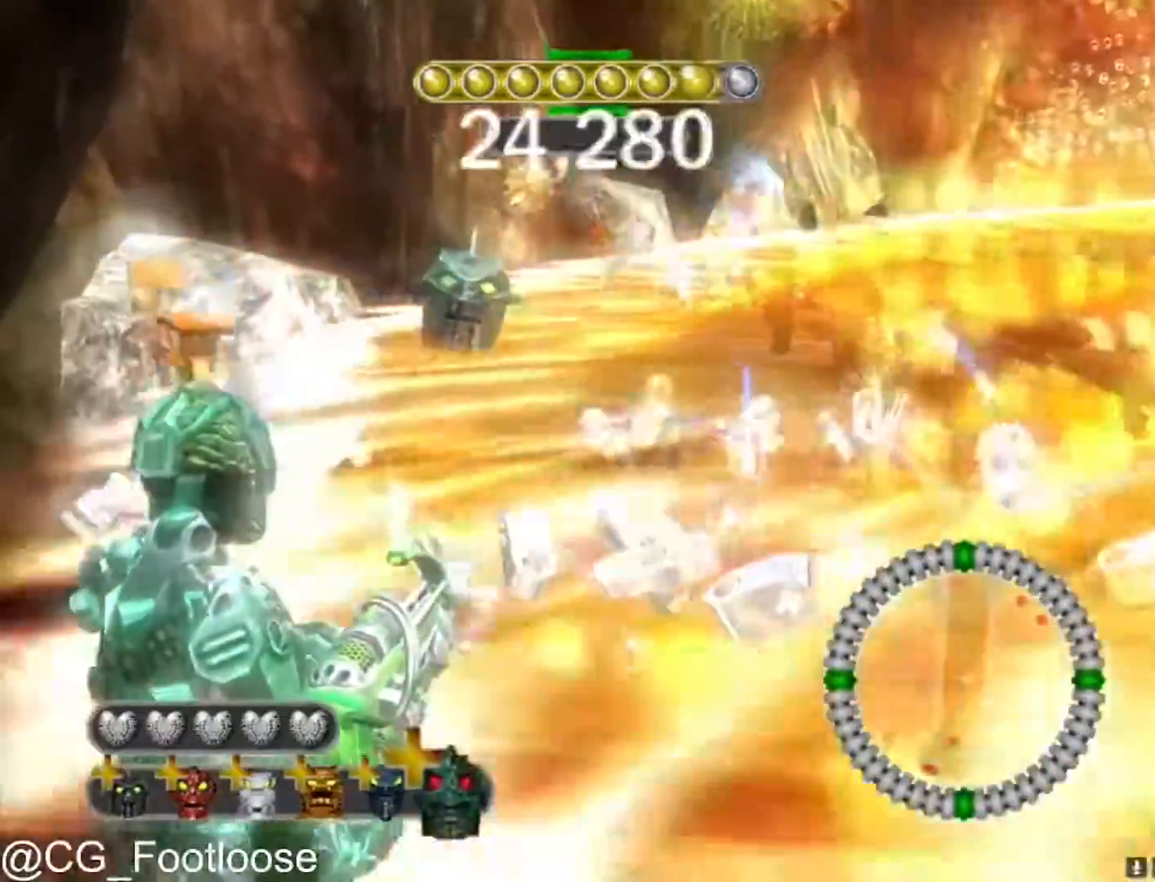
{"keys": ["d", "w"], "mouse": [], "mouse_move": "still", "events": [[50, "d", "down"]]}
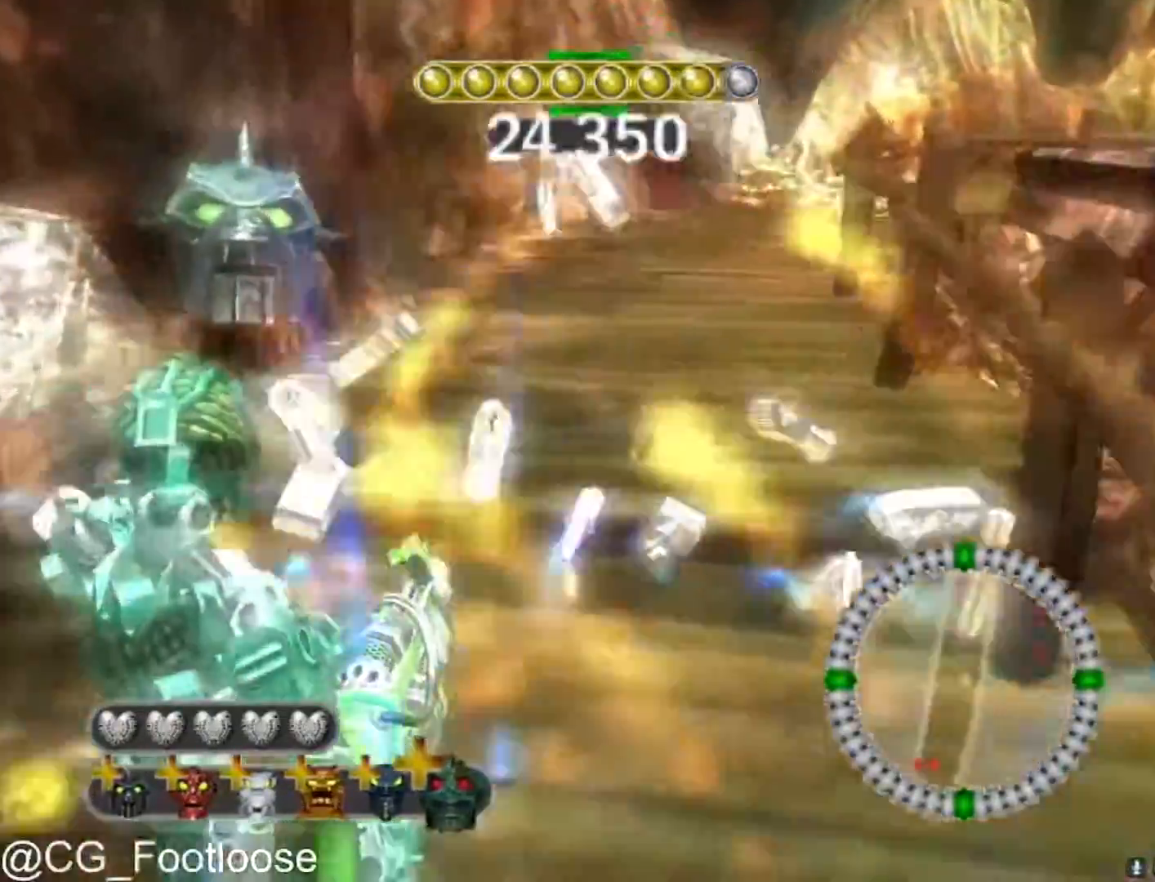
{"keys": ["a", "w"], "mouse": [], "mouse_move": "right", "events": [[150, "w", "up"], [250, "a", "down"], [250, "d", "up"], [250, "w", "down"]]}
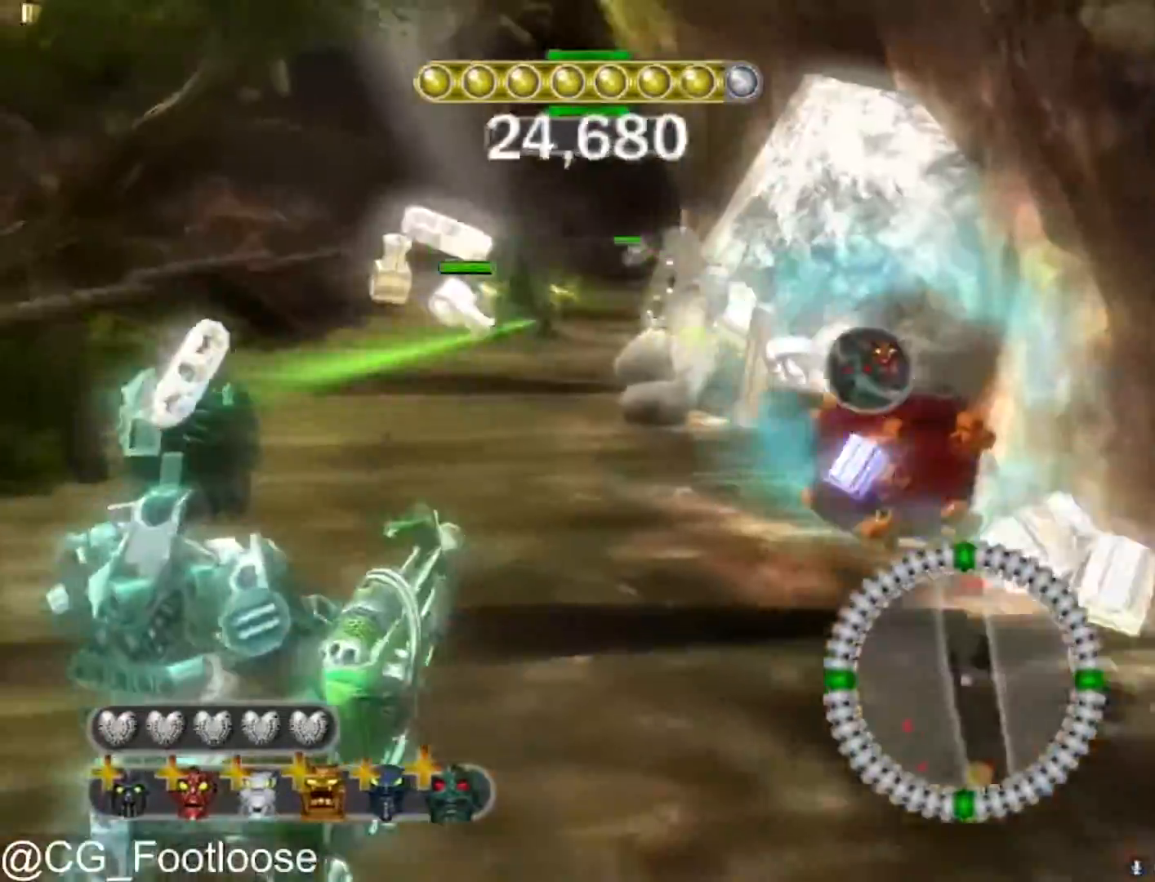
{"keys": ["a", "w"], "mouse": [], "mouse_move": "left", "events": [[133, "a", "up"], [133, "mouse_wheel_up", "down"], [167, "d", "down"], [167, "mouse_wheel_up", "up"], [367, "d", "up"], [400, "a", "down"], [450, "mouse_left", "down"], [500, "mouse_left", "up"]]}
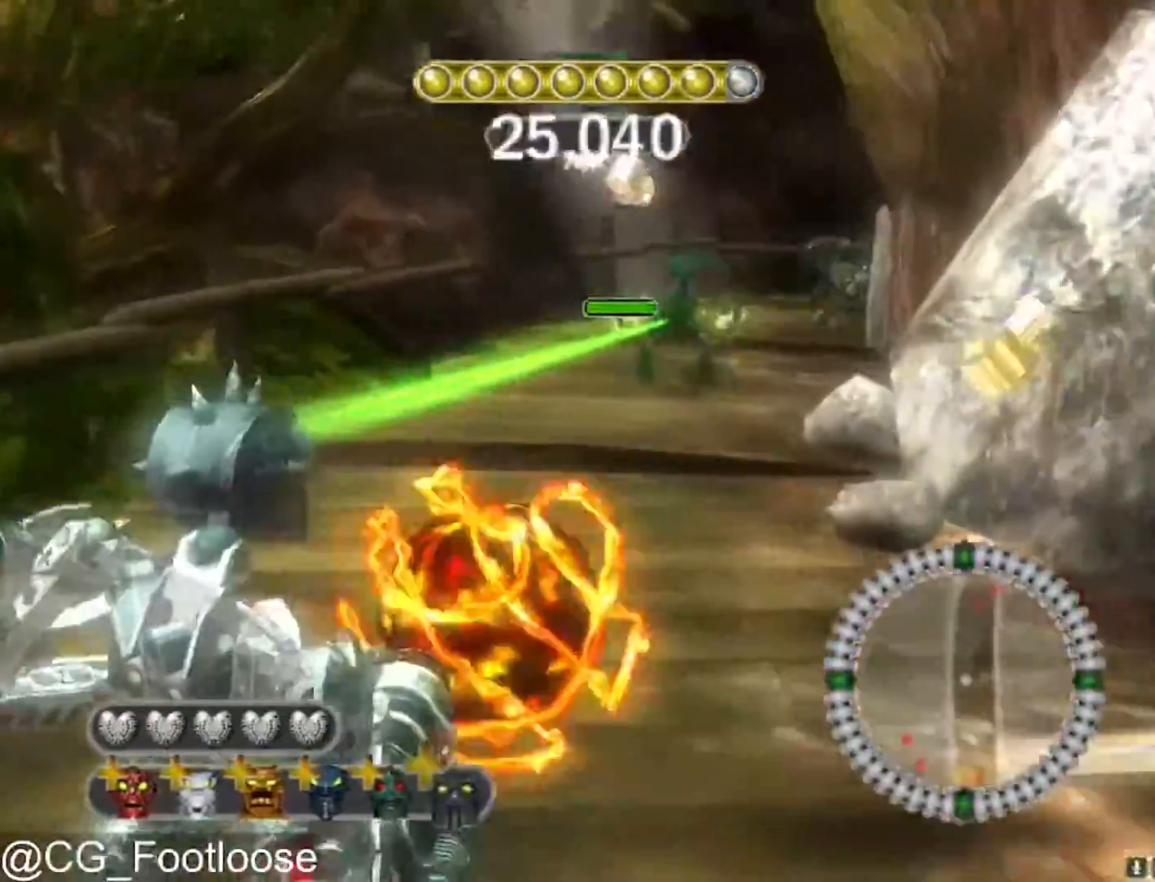
{"keys": ["d", "w"], "mouse": [], "mouse_move": "still", "events": [[100, "a", "up"], [233, "d", "down"]]}